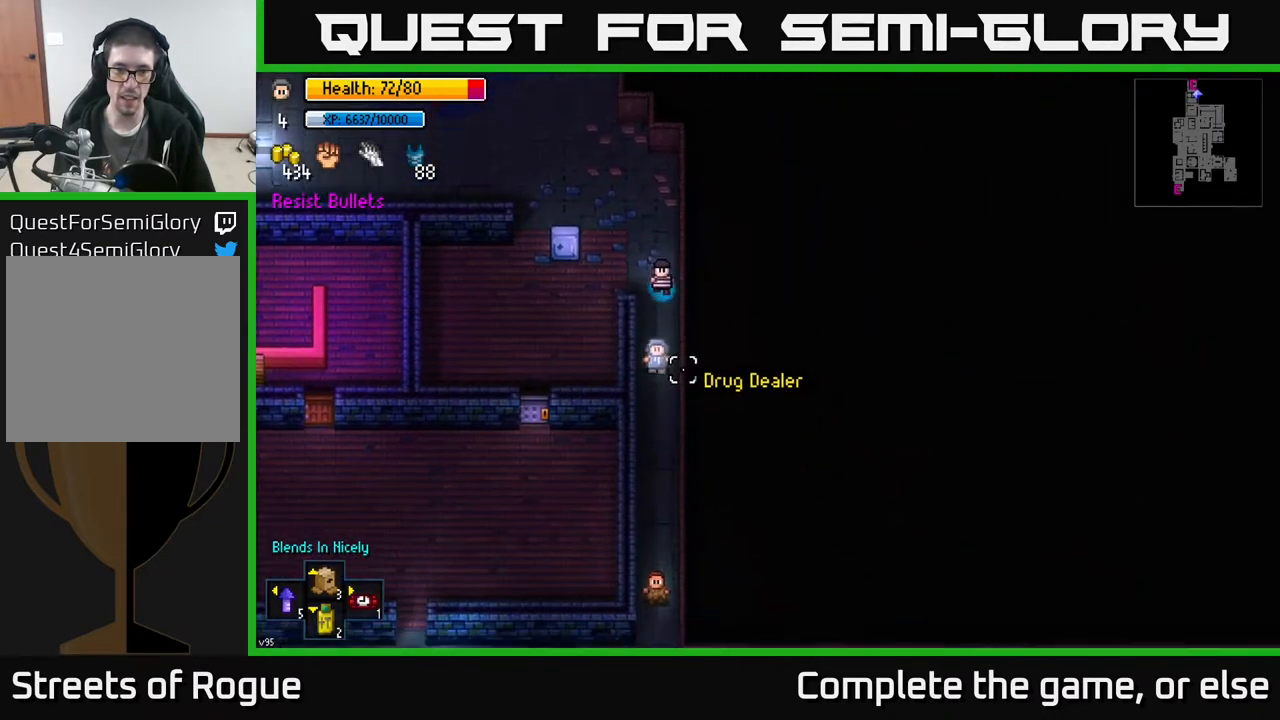
Gameplay with a controller (Xbox layout); each line is a JSON object with the inputs held at the frame after it. "events" lists button and stick changes between this image and that frame as [ms after this image, input, new state], when the widget could be followed in between.
{"buttons": [], "left_stick": "down", "right_stick": "down", "events": []}
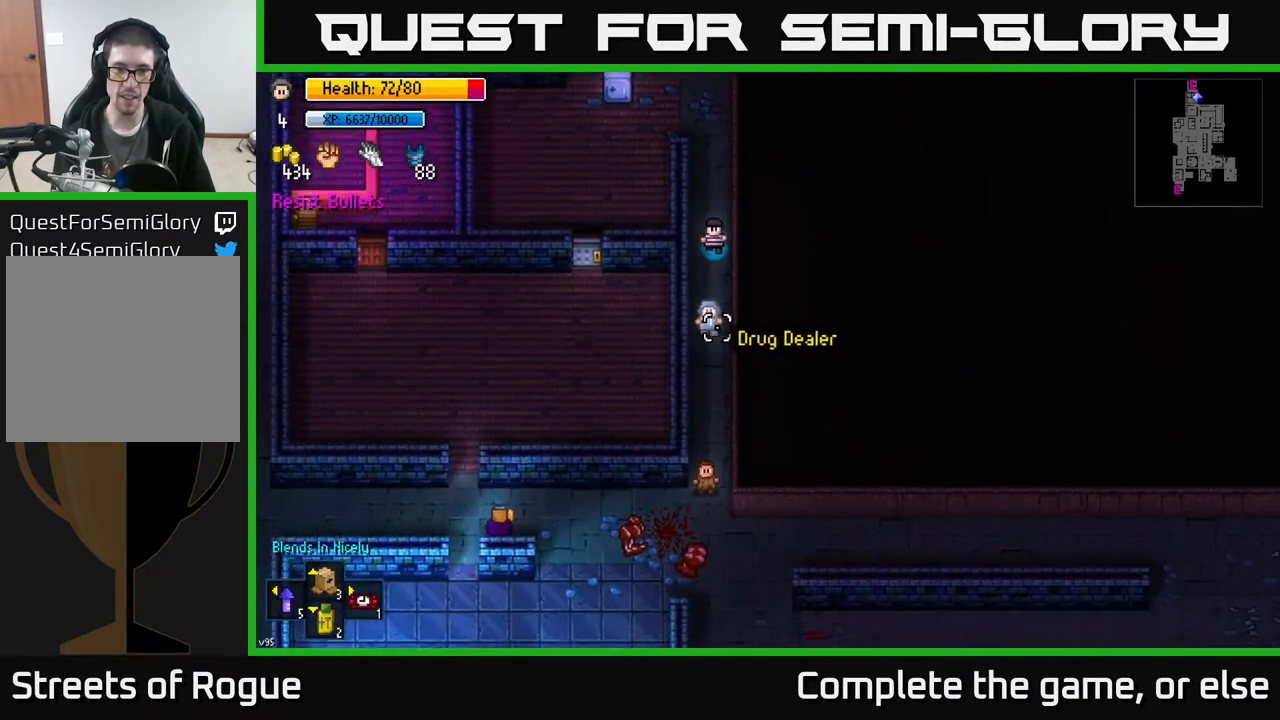
{"buttons": [], "left_stick": "down", "right_stick": "down", "events": []}
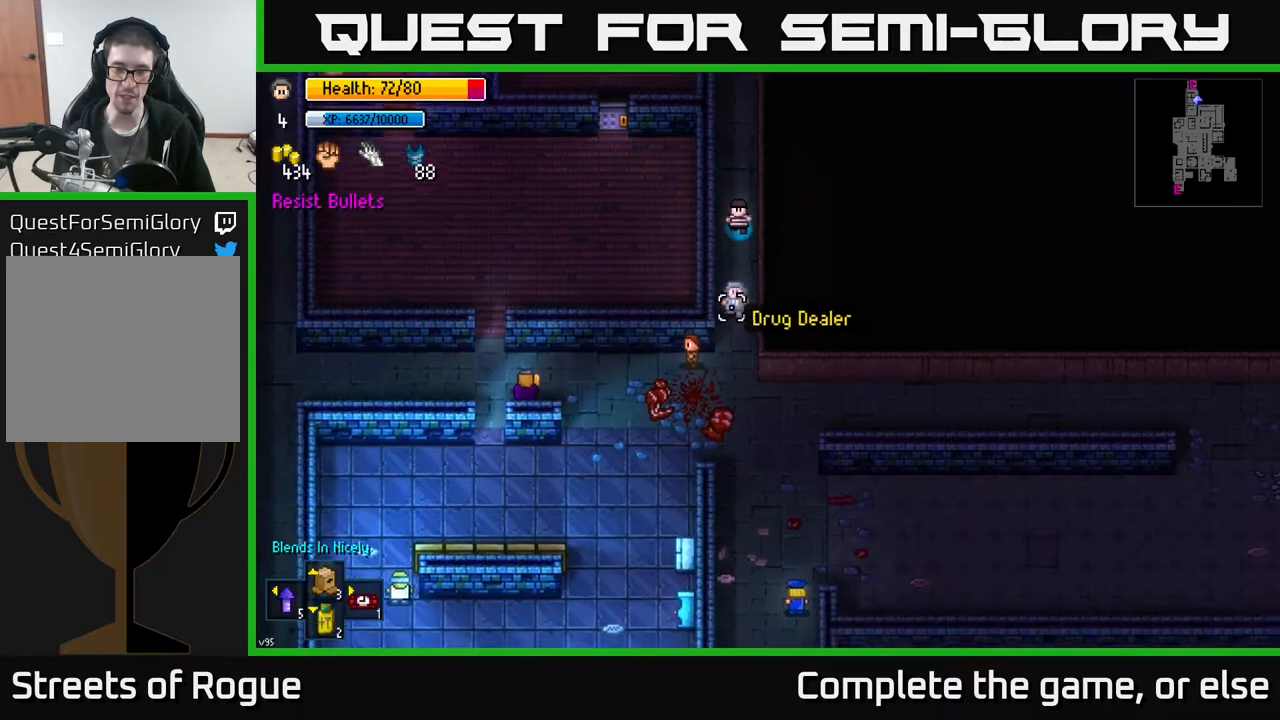
{"buttons": [], "left_stick": "down", "right_stick": "down-left", "events": [[483, "right_stick", "down-left"]]}
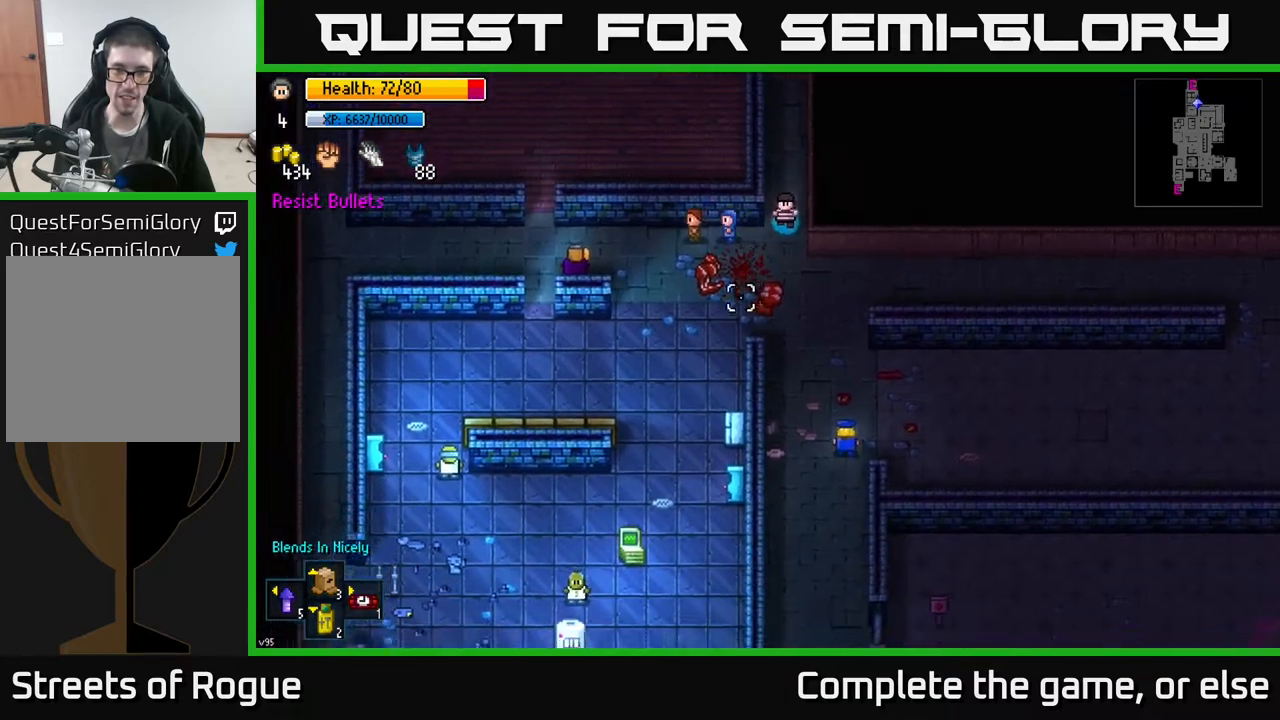
{"buttons": [], "left_stick": "left", "right_stick": "left", "events": [[83, "left_stick", "left"], [83, "right_stick", "left"], [217, "left_stick", "up-left"], [383, "left_stick", "left"]]}
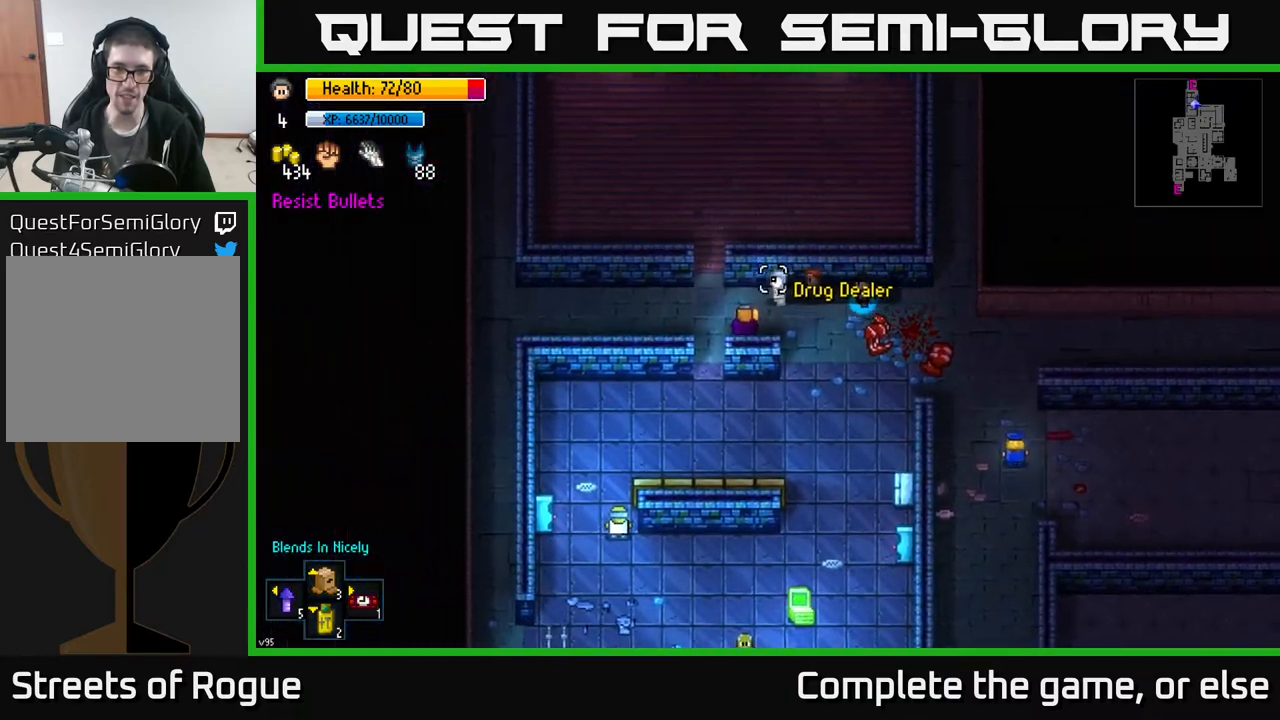
{"buttons": [], "left_stick": "left", "right_stick": "left", "events": []}
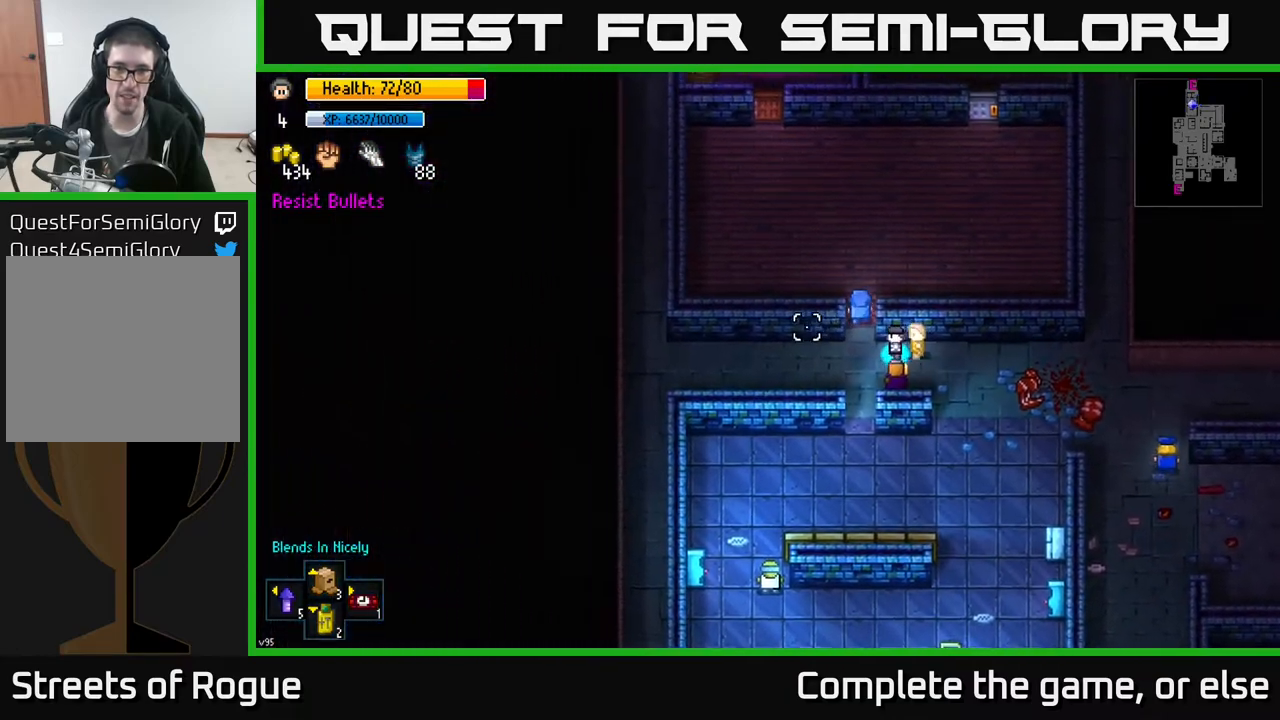
{"buttons": [], "left_stick": "up-left", "right_stick": "up", "events": [[150, "right_stick", "up"], [183, "left_stick", "up"], [467, "left_stick", "up-left"]]}
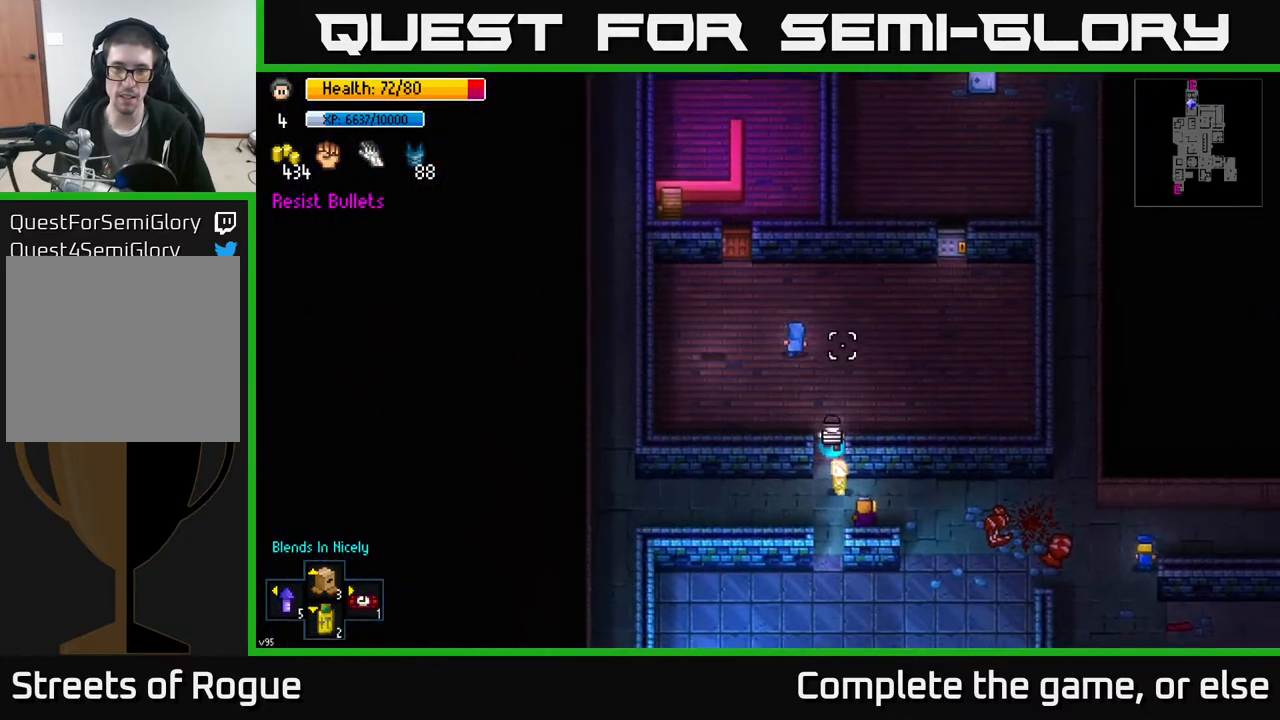
{"buttons": [], "left_stick": "up-left", "right_stick": "up", "events": []}
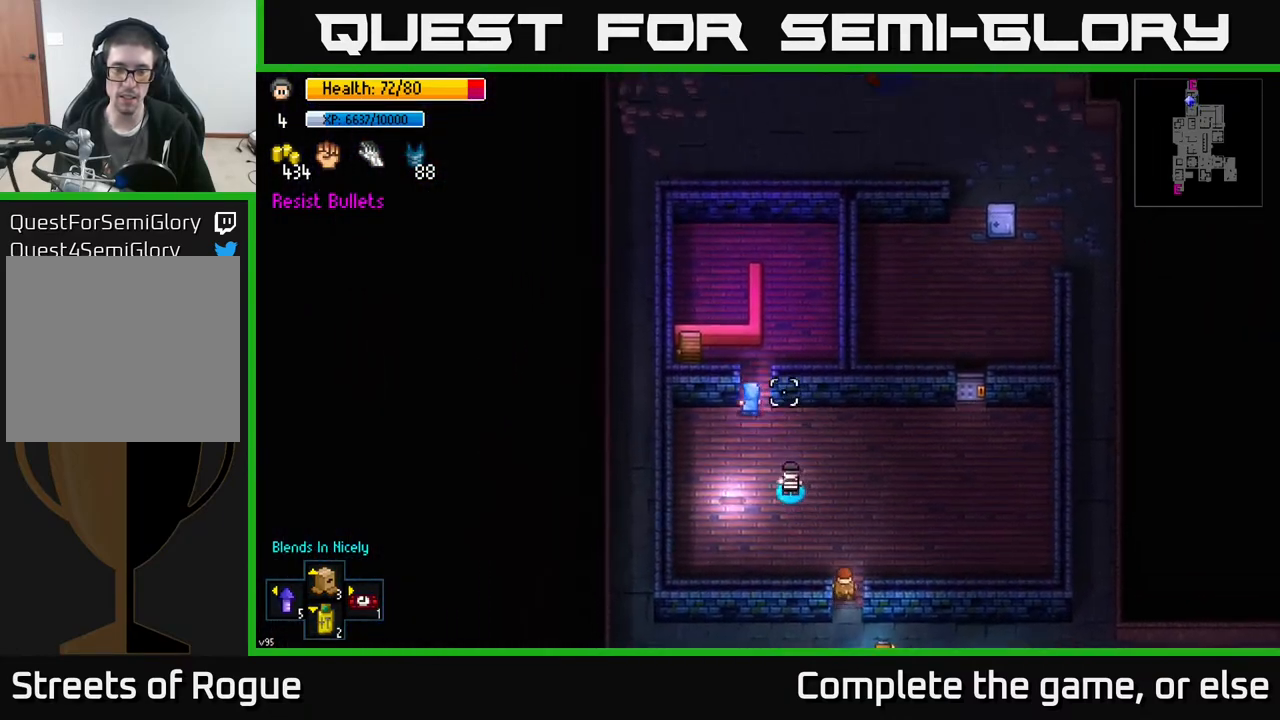
{"buttons": [], "left_stick": "up", "right_stick": "up", "events": [[117, "left_stick", "up"]]}
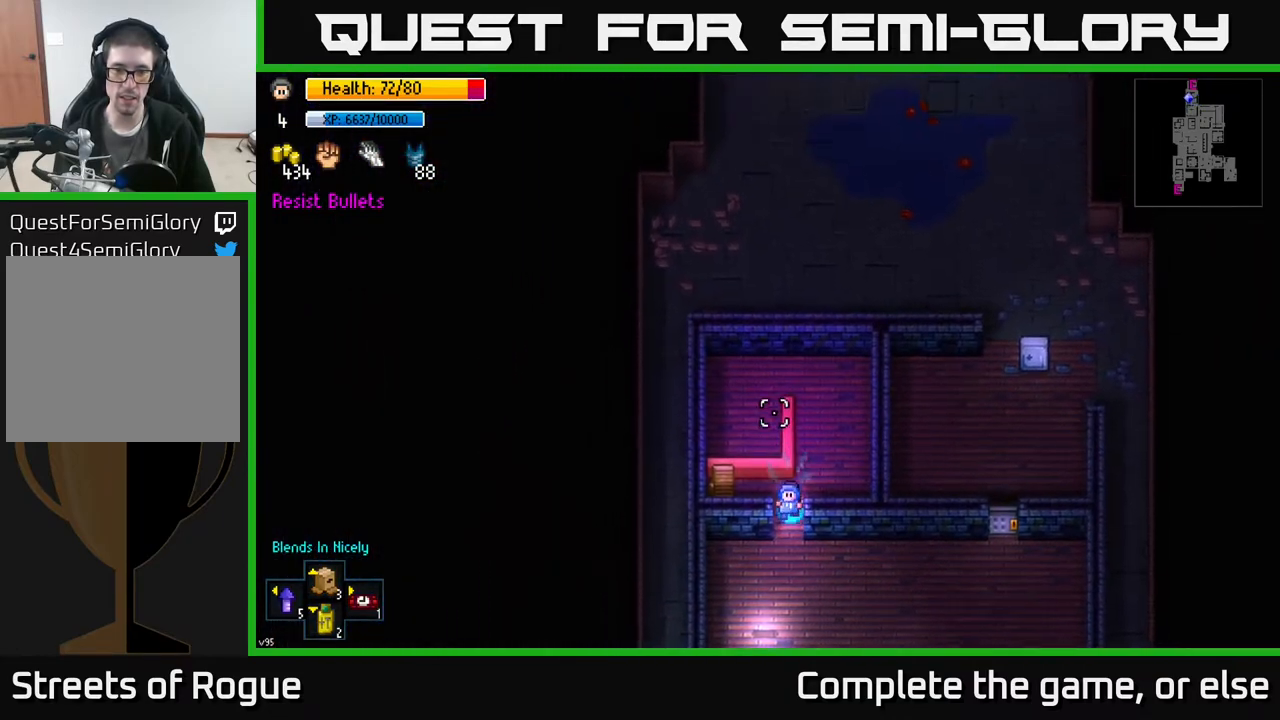
{"buttons": [], "left_stick": "center", "right_stick": "down-left", "events": [[17, "L2", "down"], [100, "left_stick", "right"], [133, "L2", "up"], [150, "left_stick", "down-right"], [250, "left_stick", "right"], [350, "right_stick", "down-left"], [367, "left_stick", "center"]]}
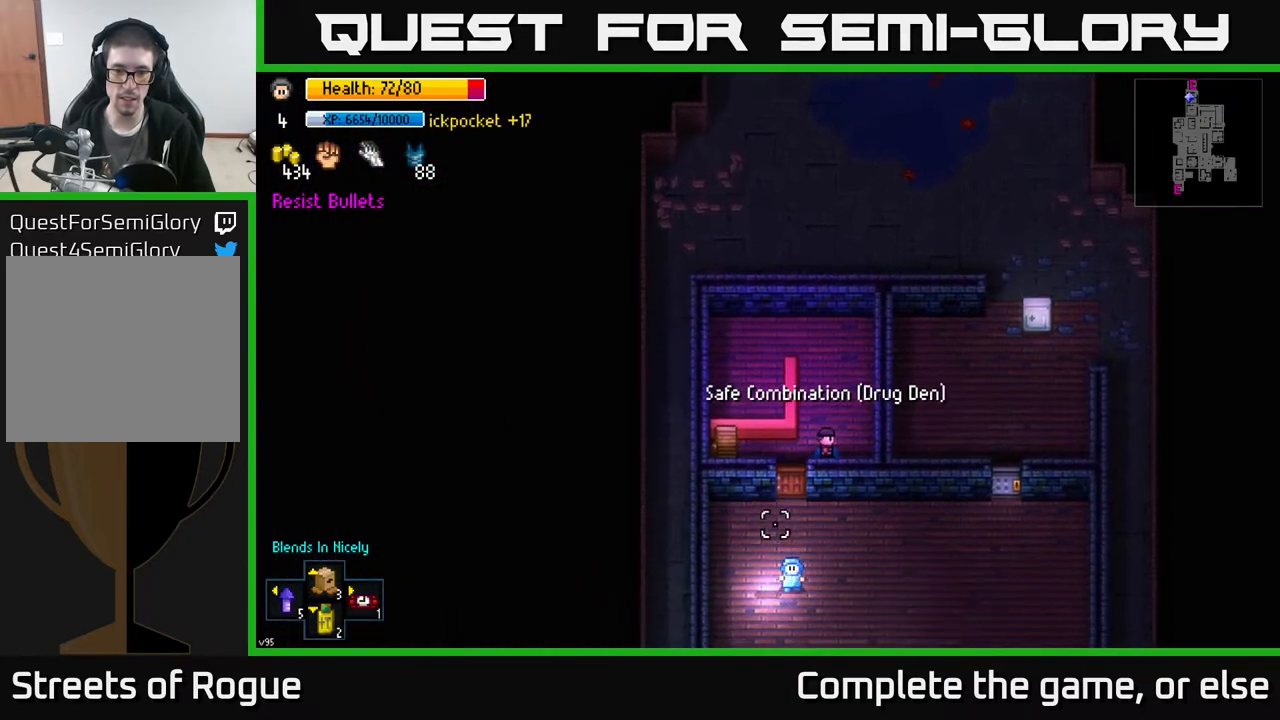
{"buttons": [], "left_stick": "down-left", "right_stick": "down-left", "events": [[17, "left_stick", "down-left"], [217, "left_stick", "up-right"], [467, "left_stick", "down-left"]]}
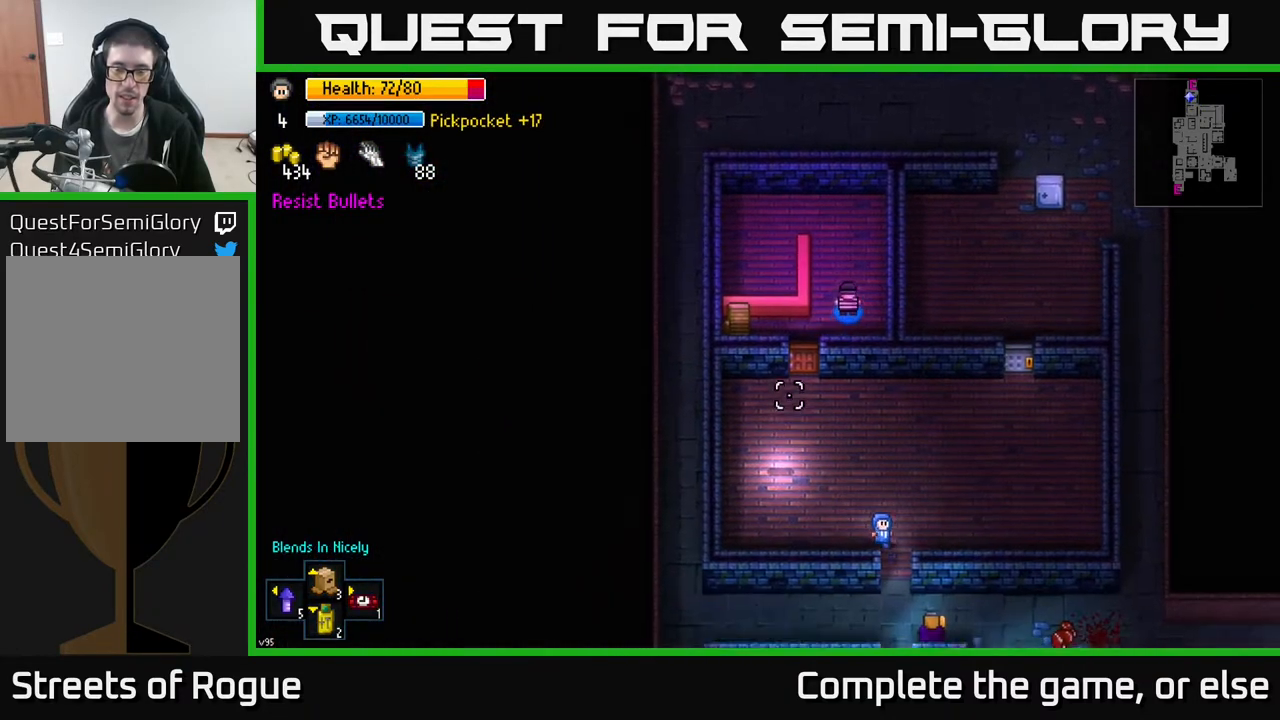
{"buttons": [], "left_stick": "up-left", "right_stick": "center", "events": [[100, "right_stick", "center"], [233, "left_stick", "left"], [467, "left_stick", "up-left"]]}
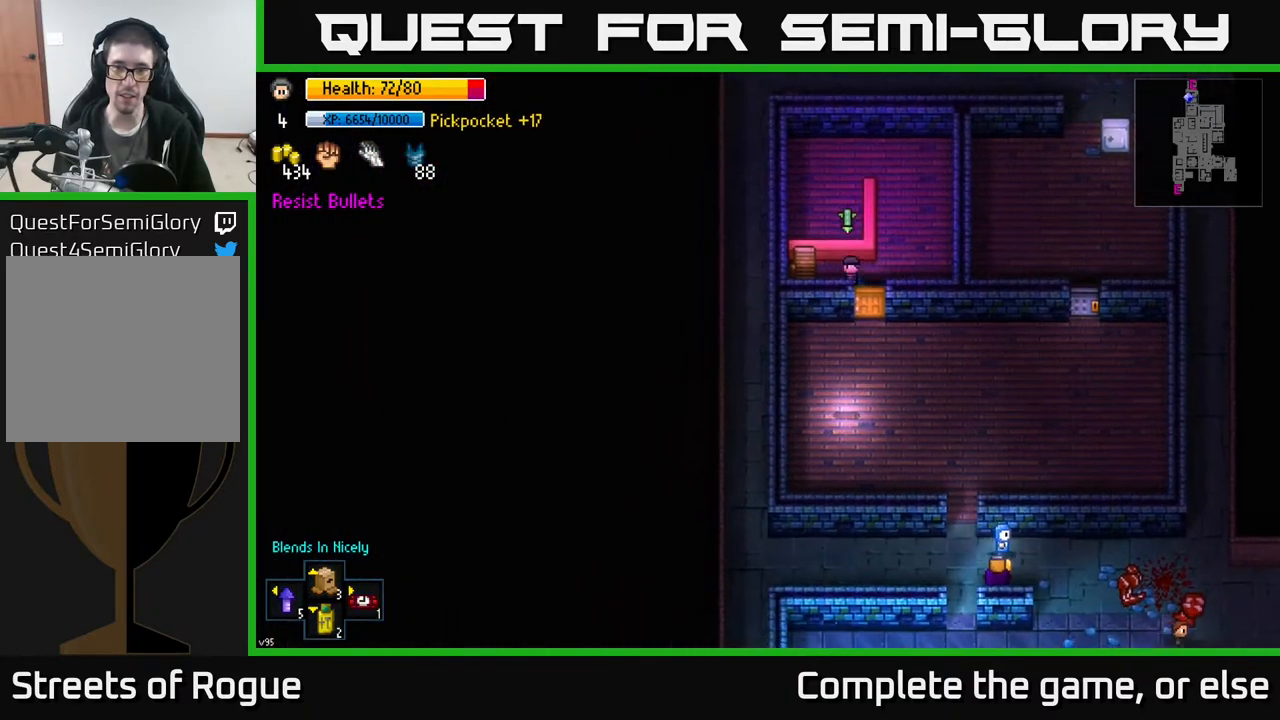
{"buttons": [], "left_stick": "center", "right_stick": "center", "events": [[33, "left_stick", "up"], [167, "A", "down"], [167, "left_stick", "center"], [233, "A", "up"]]}
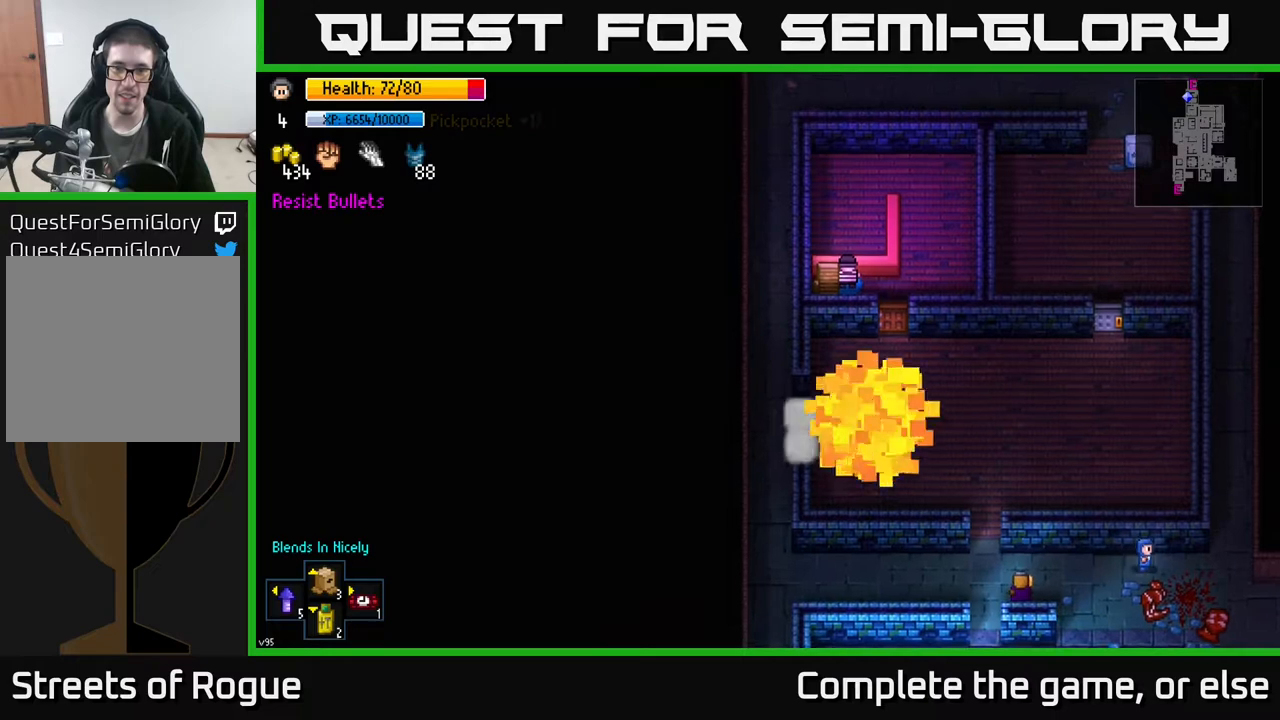
{"buttons": [], "left_stick": "down-right", "right_stick": "center", "events": [[17, "A", "down"], [133, "A", "up"], [483, "left_stick", "down-right"]]}
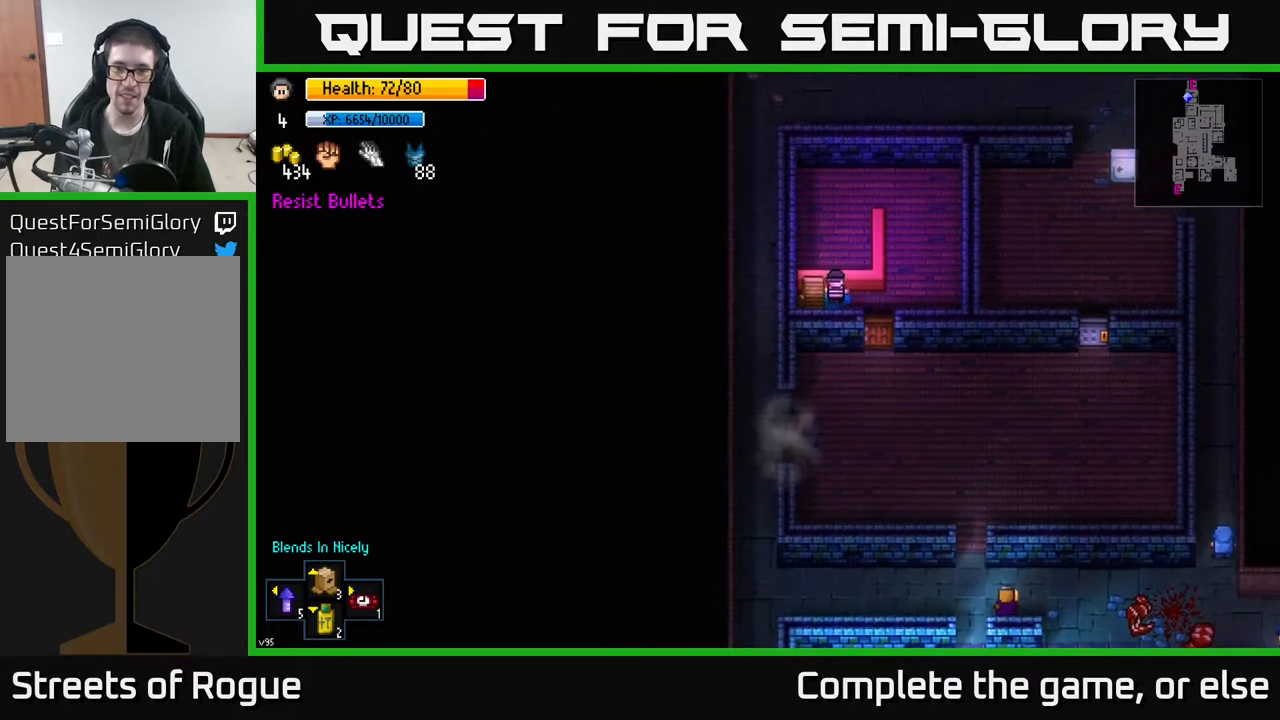
{"buttons": [], "left_stick": "center", "right_stick": "center", "events": [[200, "left_stick", "down"], [250, "A", "down"], [367, "A", "up"], [467, "left_stick", "center"]]}
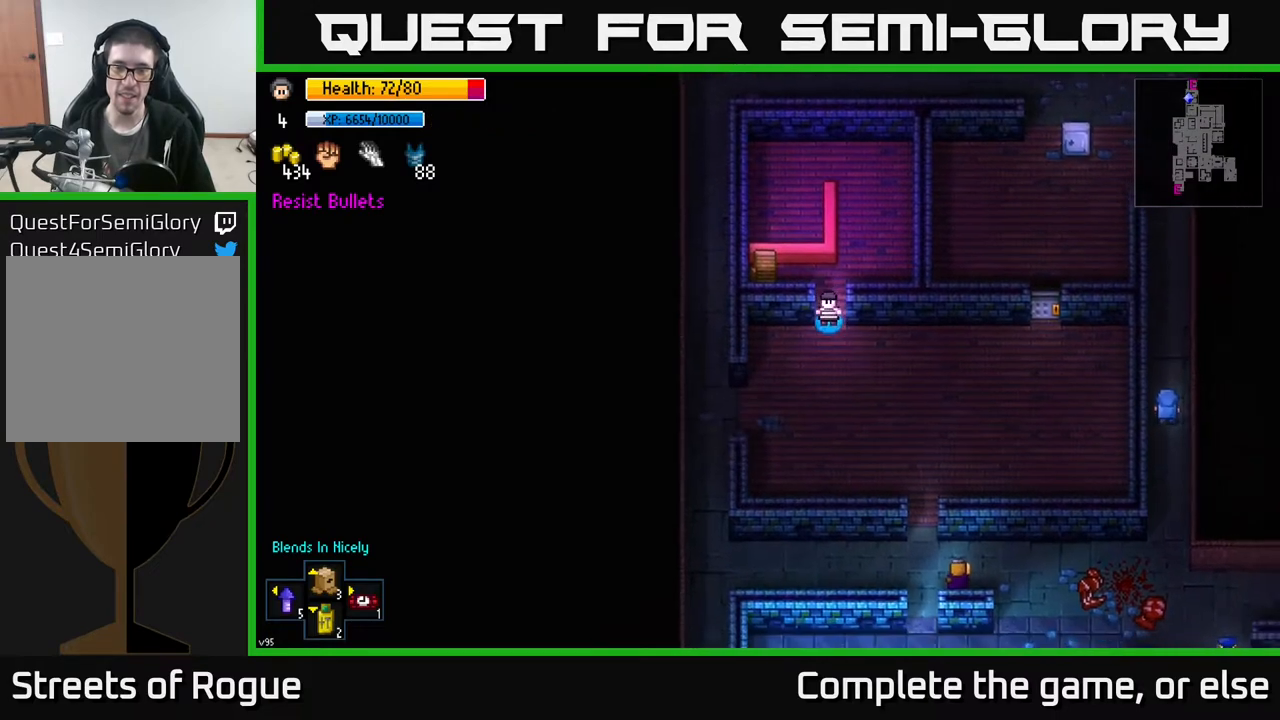
{"buttons": [], "left_stick": "center", "right_stick": "center", "events": [[17, "left_stick", "up-left"], [250, "left_stick", "left"], [450, "left_stick", "center"]]}
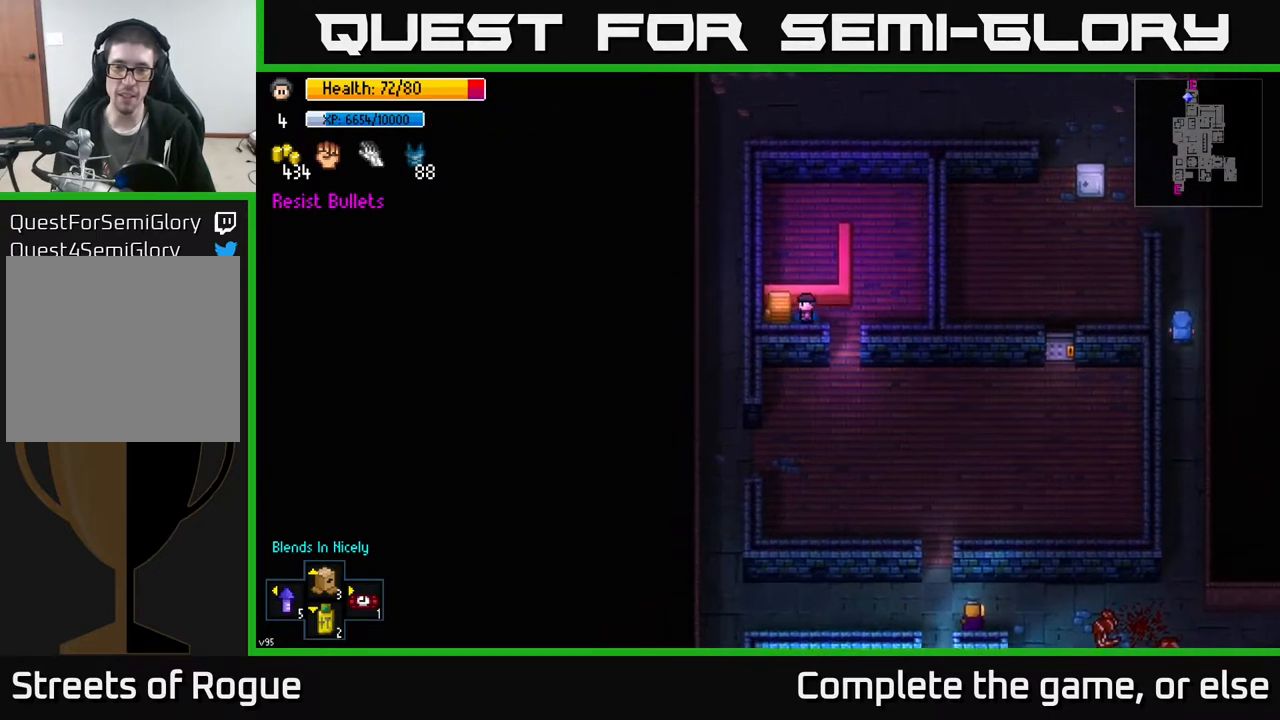
{"buttons": ["A"], "left_stick": "center", "right_stick": "center", "events": [[67, "A", "down"], [183, "A", "up"], [483, "A", "down"]]}
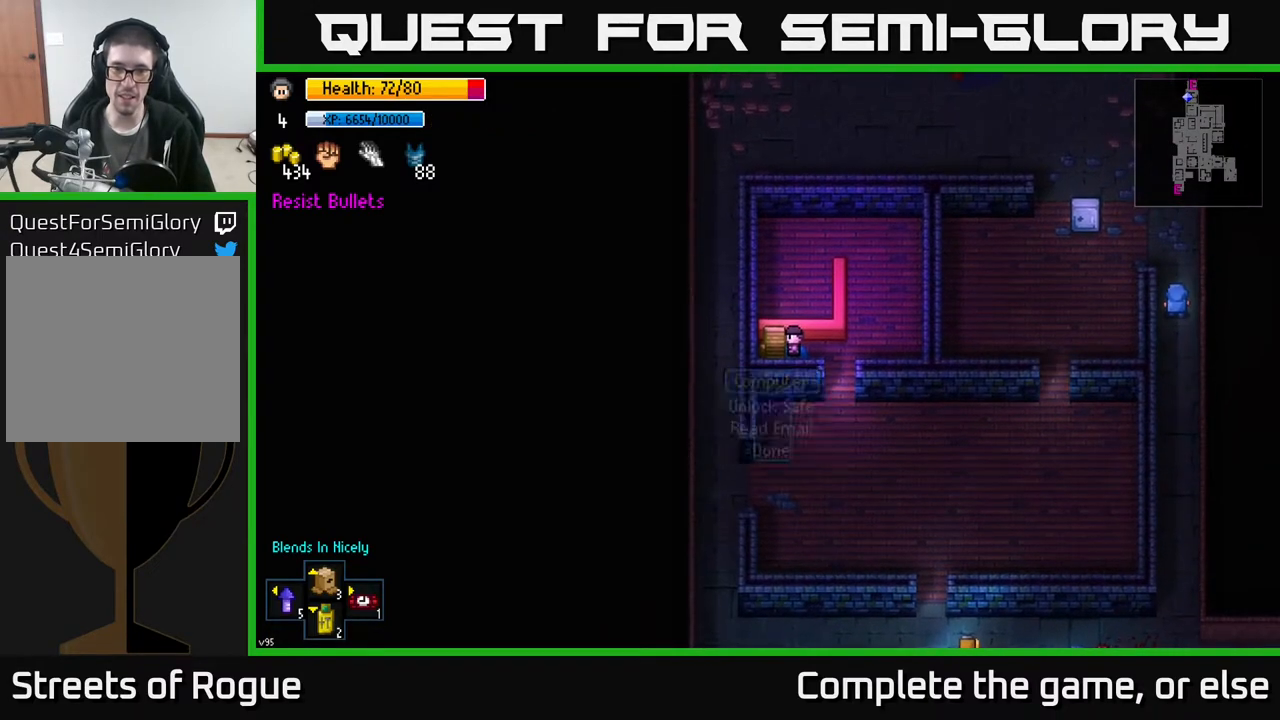
{"buttons": [], "left_stick": "center", "right_stick": "center", "events": [[83, "A", "up"], [333, "A", "down"], [417, "A", "up"]]}
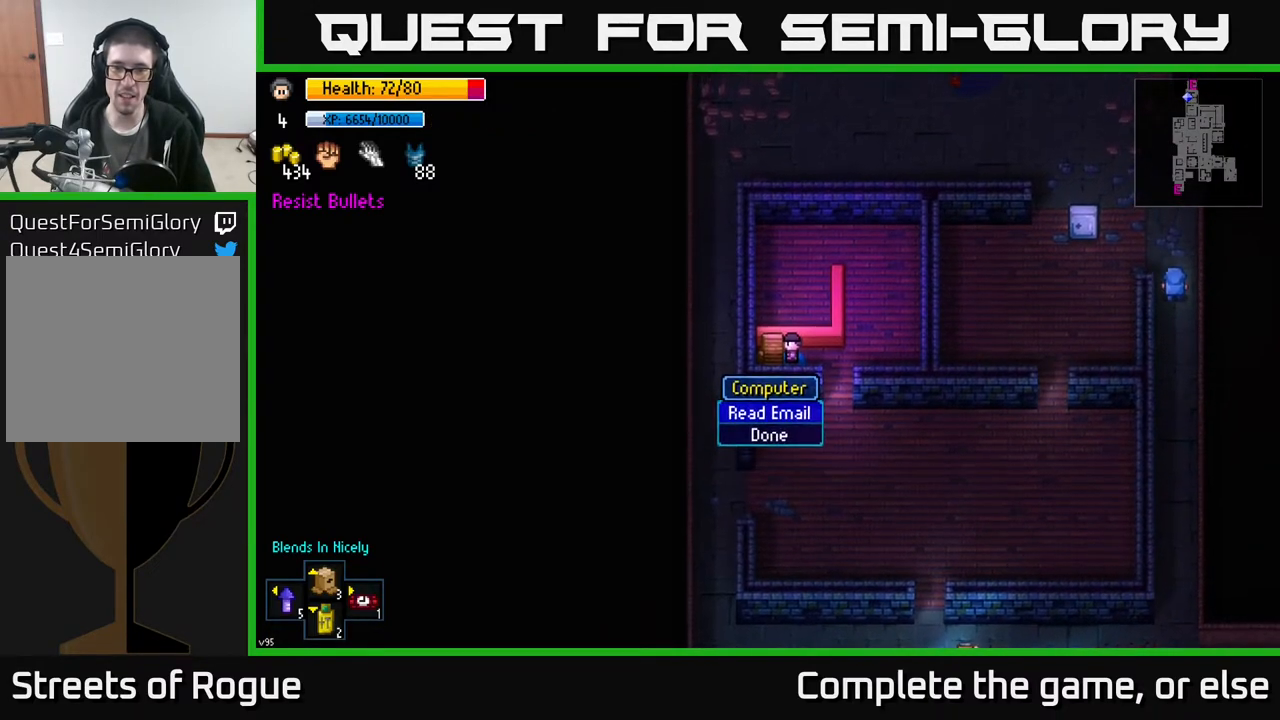
{"buttons": [], "left_stick": "down", "right_stick": "center", "events": [[117, "B", "down"], [167, "left_stick", "right"], [200, "B", "up"], [367, "left_stick", "down"]]}
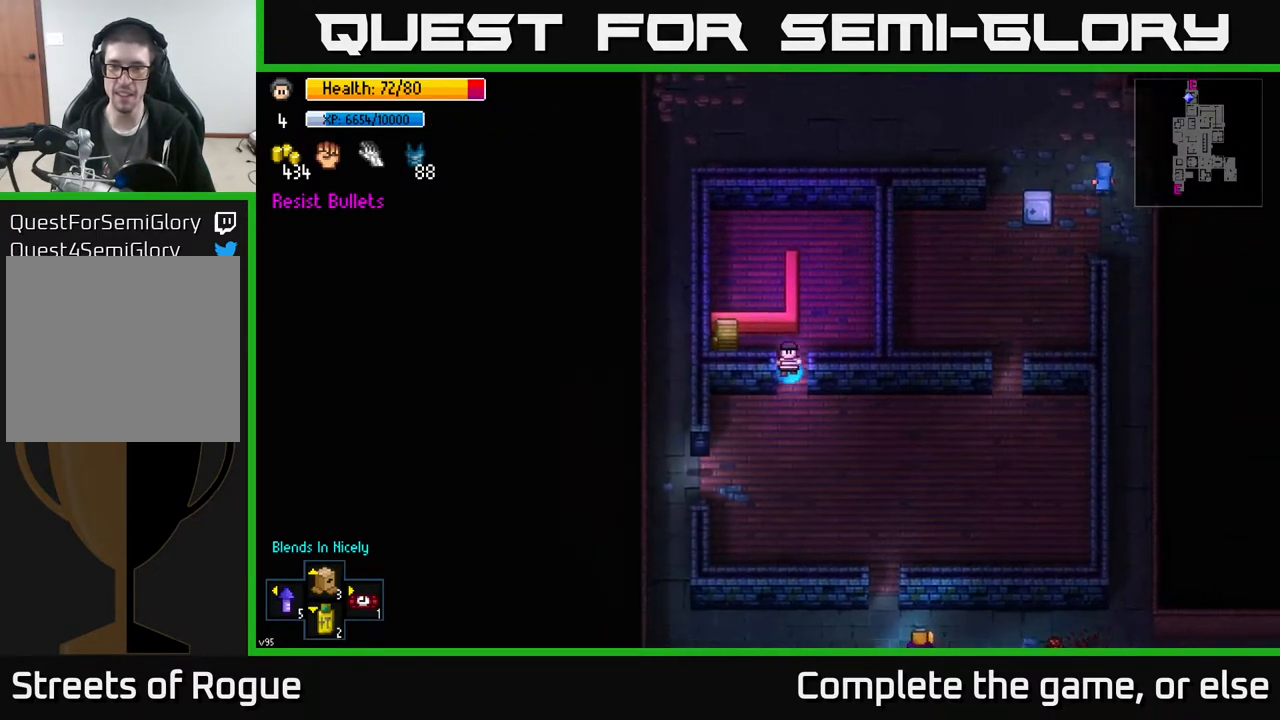
{"buttons": [], "left_stick": "right", "right_stick": "up", "events": [[200, "left_stick", "right"], [417, "right_stick", "up"]]}
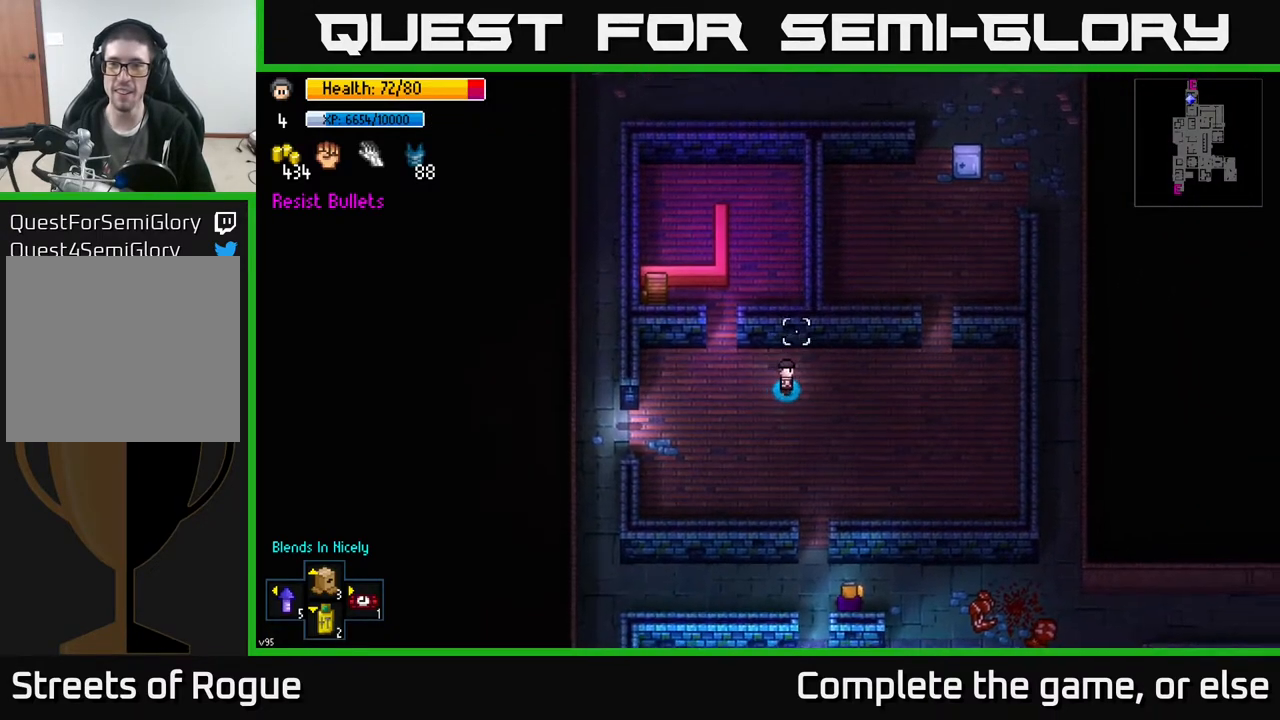
{"buttons": [], "left_stick": "up-right", "right_stick": "up", "events": [[467, "left_stick", "up-right"]]}
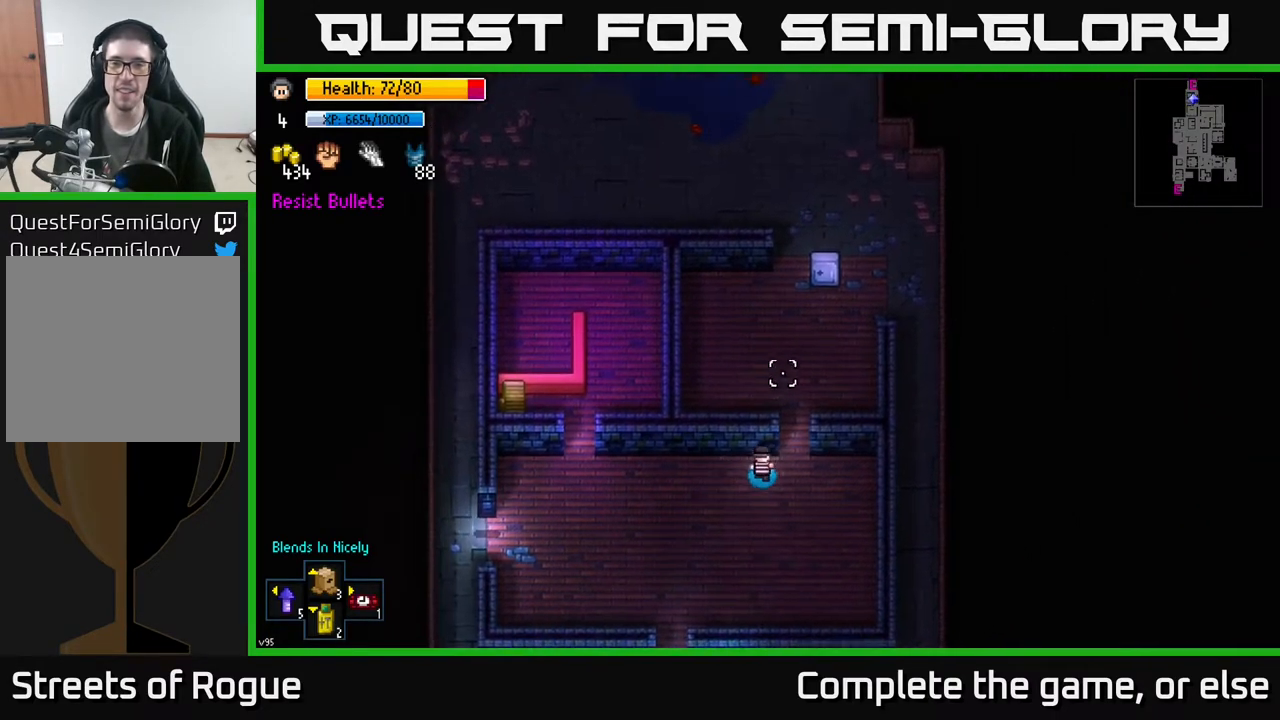
{"buttons": [], "left_stick": "up", "right_stick": "up", "events": [[67, "left_stick", "up"]]}
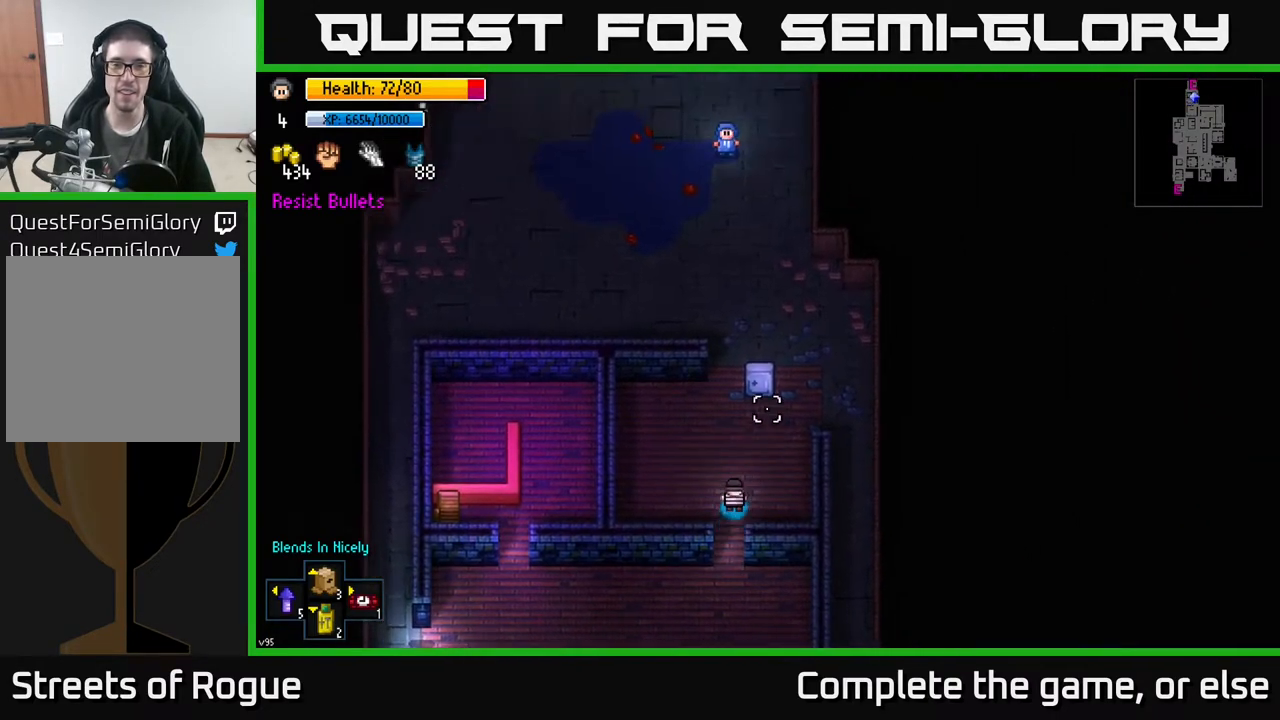
{"buttons": ["A"], "left_stick": "center", "right_stick": "center", "events": [[100, "right_stick", "center"], [333, "left_stick", "center"], [367, "A", "down"]]}
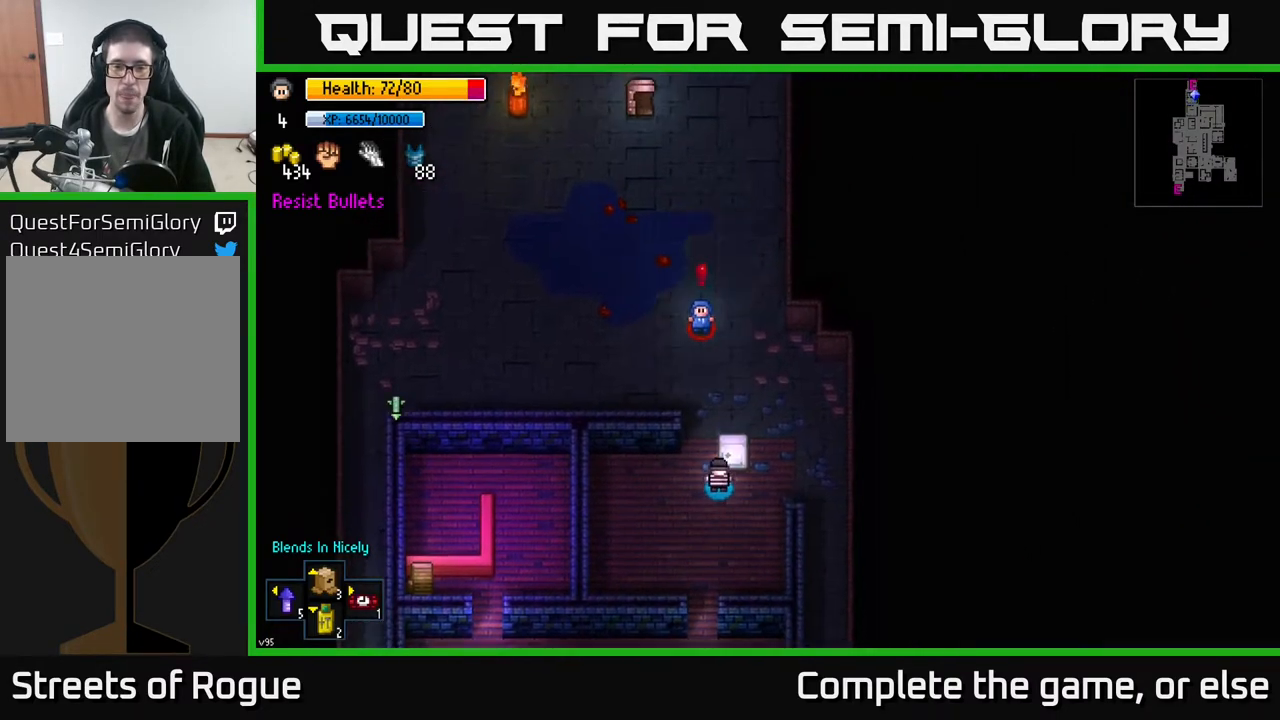
{"buttons": ["A"], "left_stick": "center", "right_stick": "center", "events": [[17, "A", "up"], [133, "A", "down"], [267, "A", "up"], [450, "A", "down"]]}
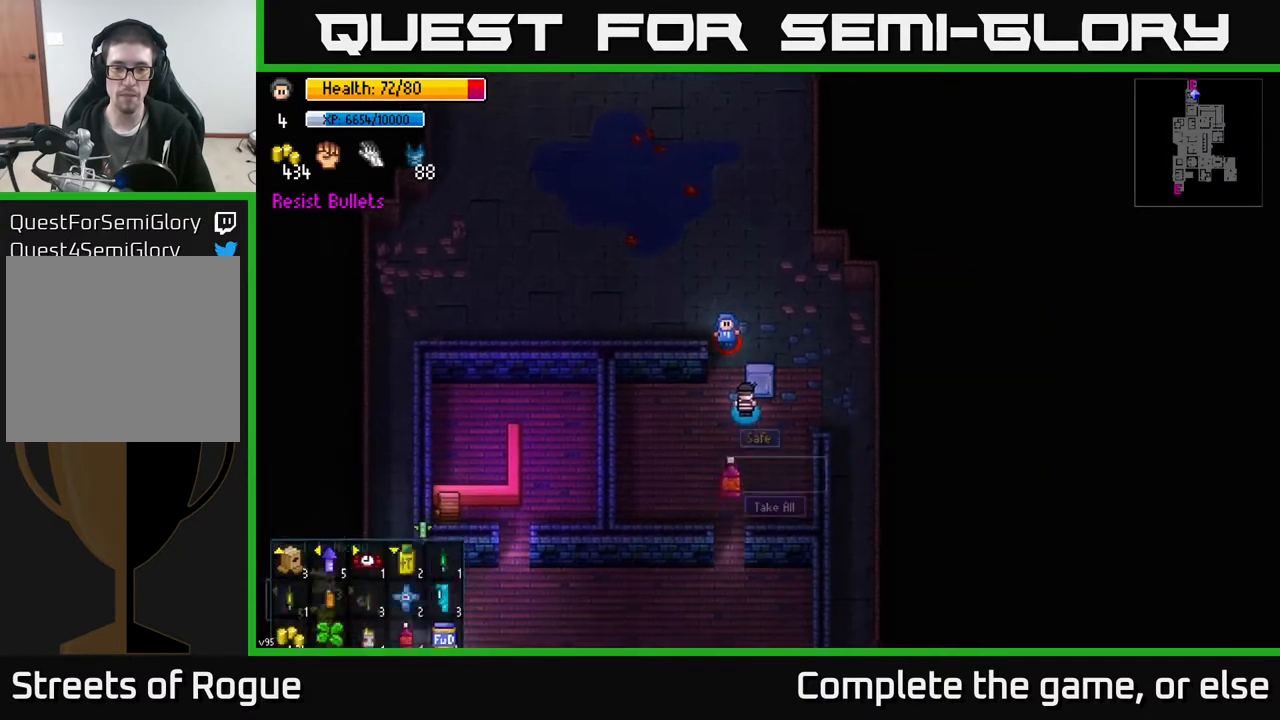
{"buttons": [], "left_stick": "up-right", "right_stick": "center", "events": [[33, "A", "up"], [100, "left_stick", "down-right"], [250, "left_stick", "right"], [383, "left_stick", "up-right"]]}
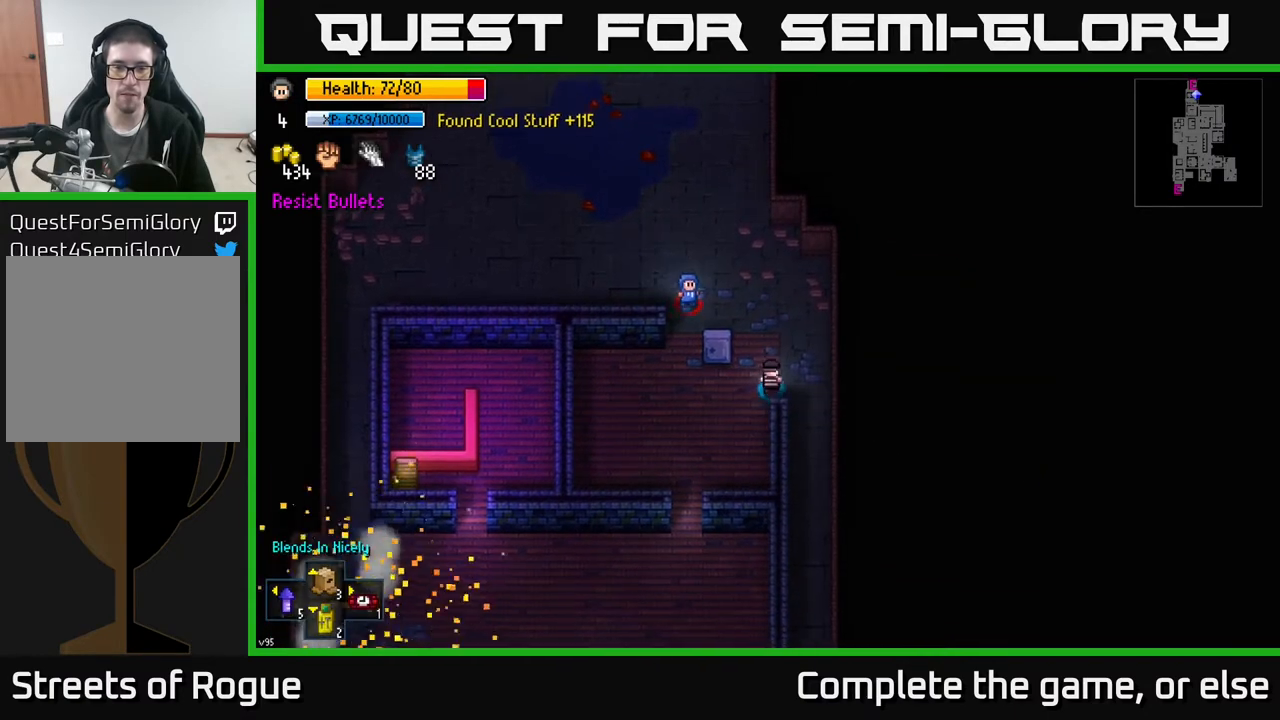
{"buttons": [], "left_stick": "up-left", "right_stick": "center", "events": [[50, "left_stick", "up"], [333, "left_stick", "up-left"]]}
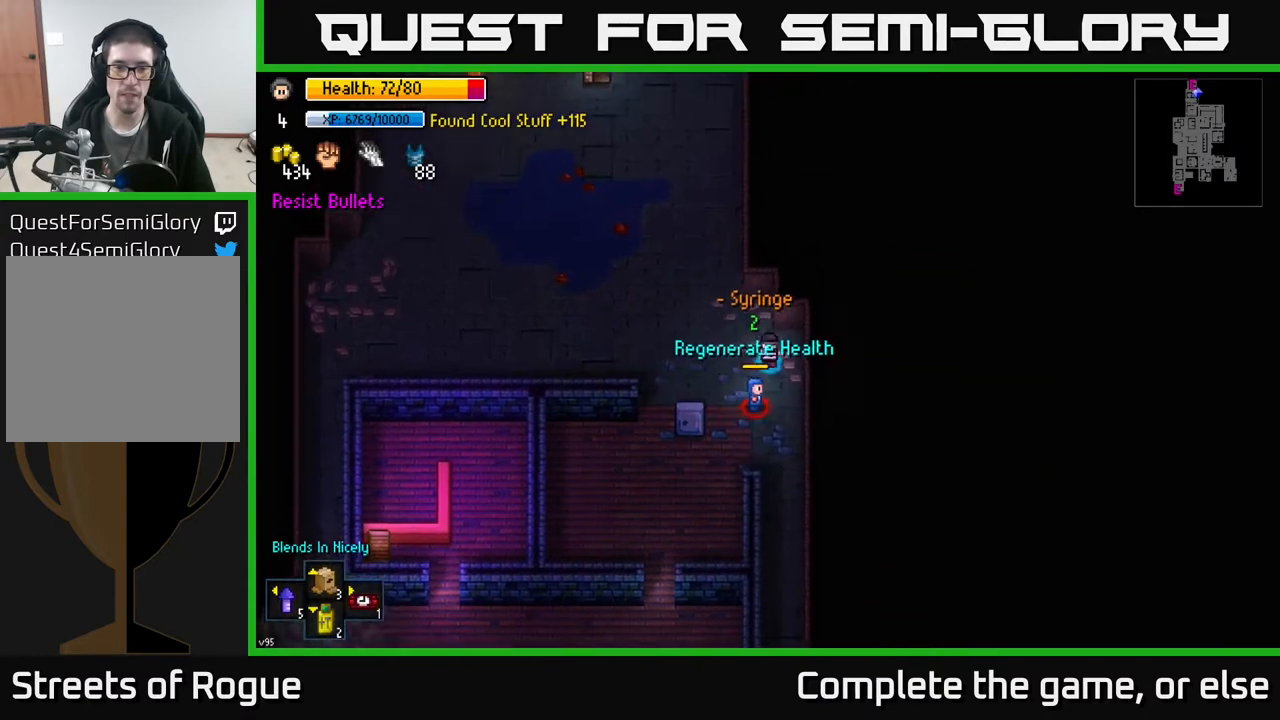
{"buttons": [], "left_stick": "up-left", "right_stick": "center", "events": []}
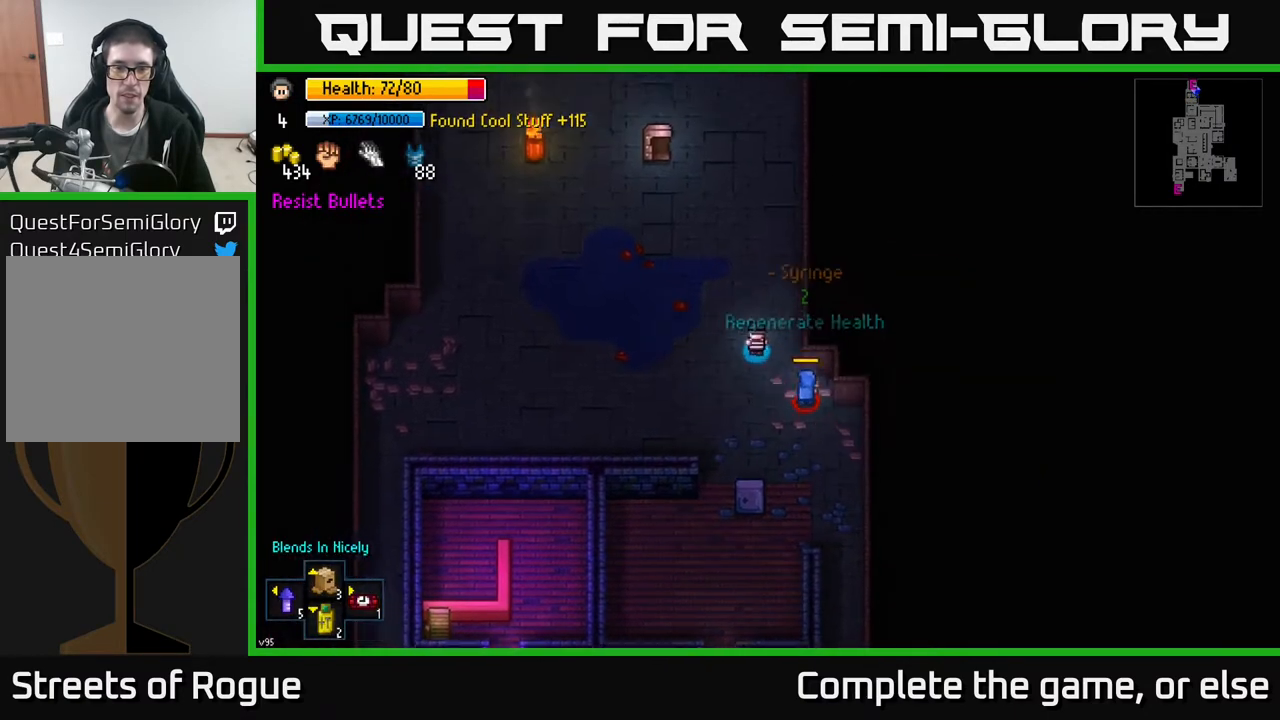
{"buttons": [], "left_stick": "up-left", "right_stick": "center", "events": []}
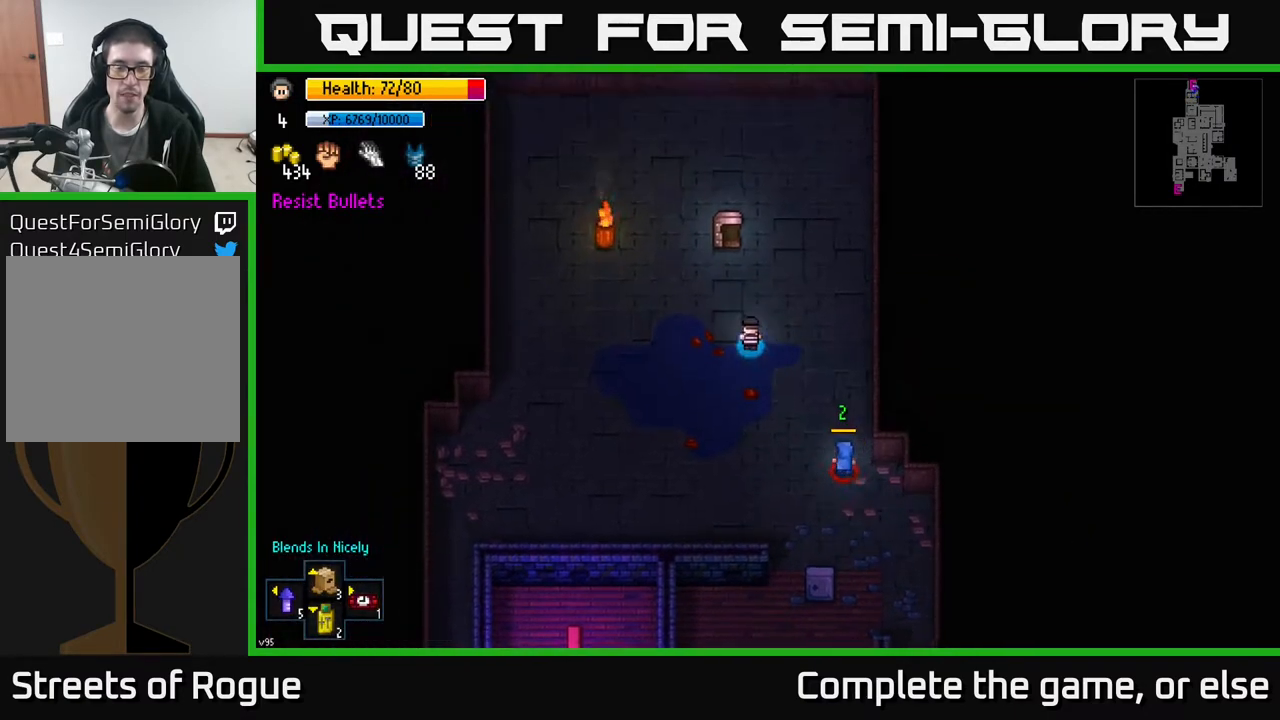
{"buttons": [], "left_stick": "center", "right_stick": "center", "events": [[17, "left_stick", "up"], [367, "left_stick", "center"], [383, "A", "down"], [467, "A", "up"]]}
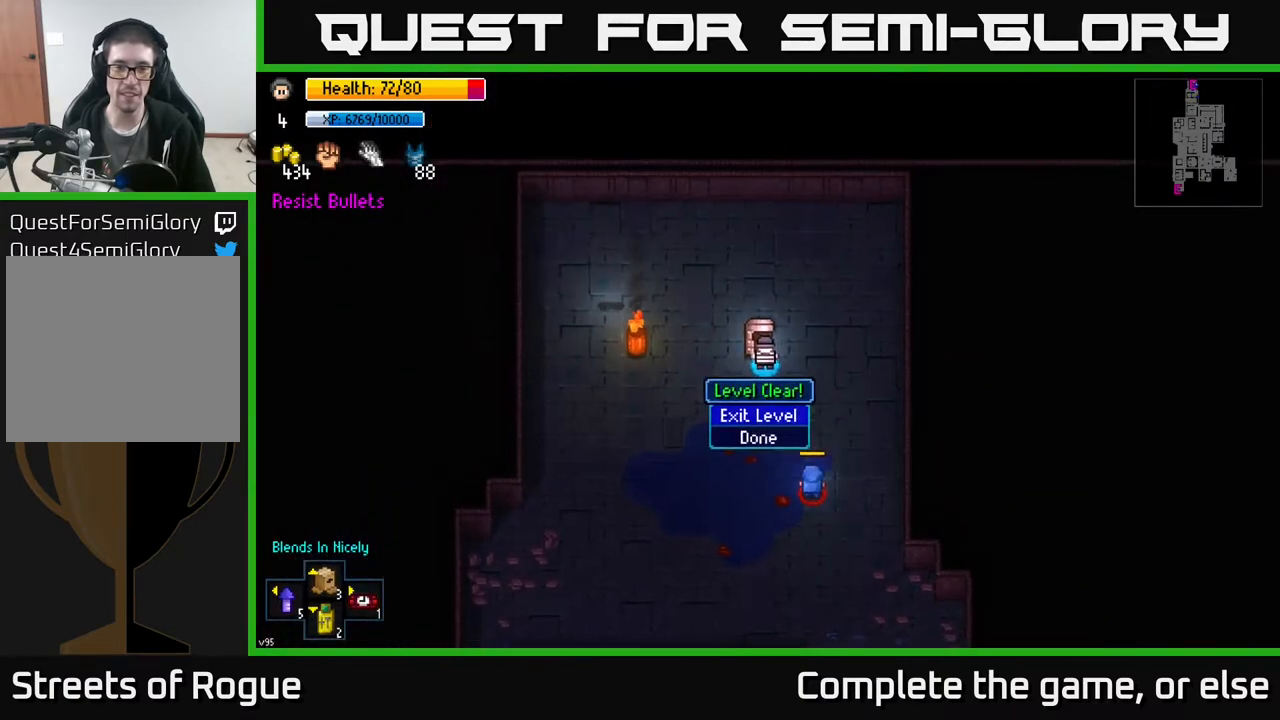
{"buttons": [], "left_stick": "center", "right_stick": "center", "events": [[167, "A", "down"], [283, "A", "up"]]}
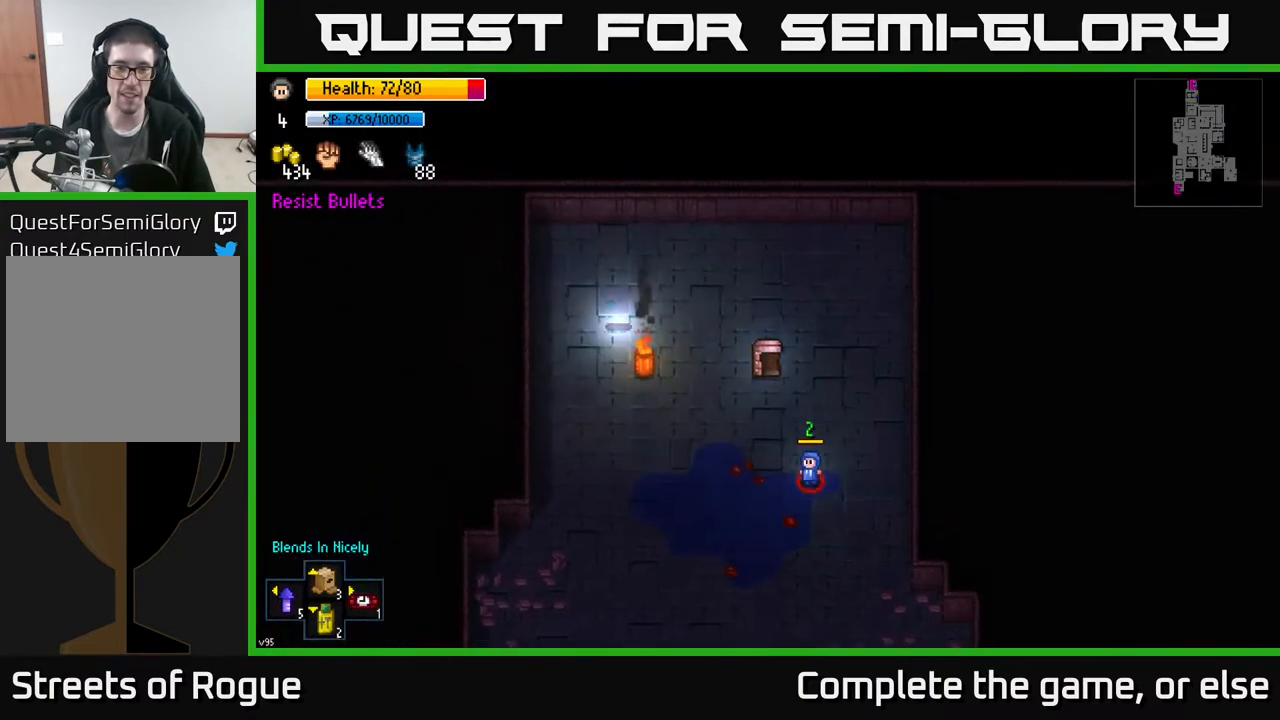
{"buttons": [], "left_stick": "center", "right_stick": "center", "events": []}